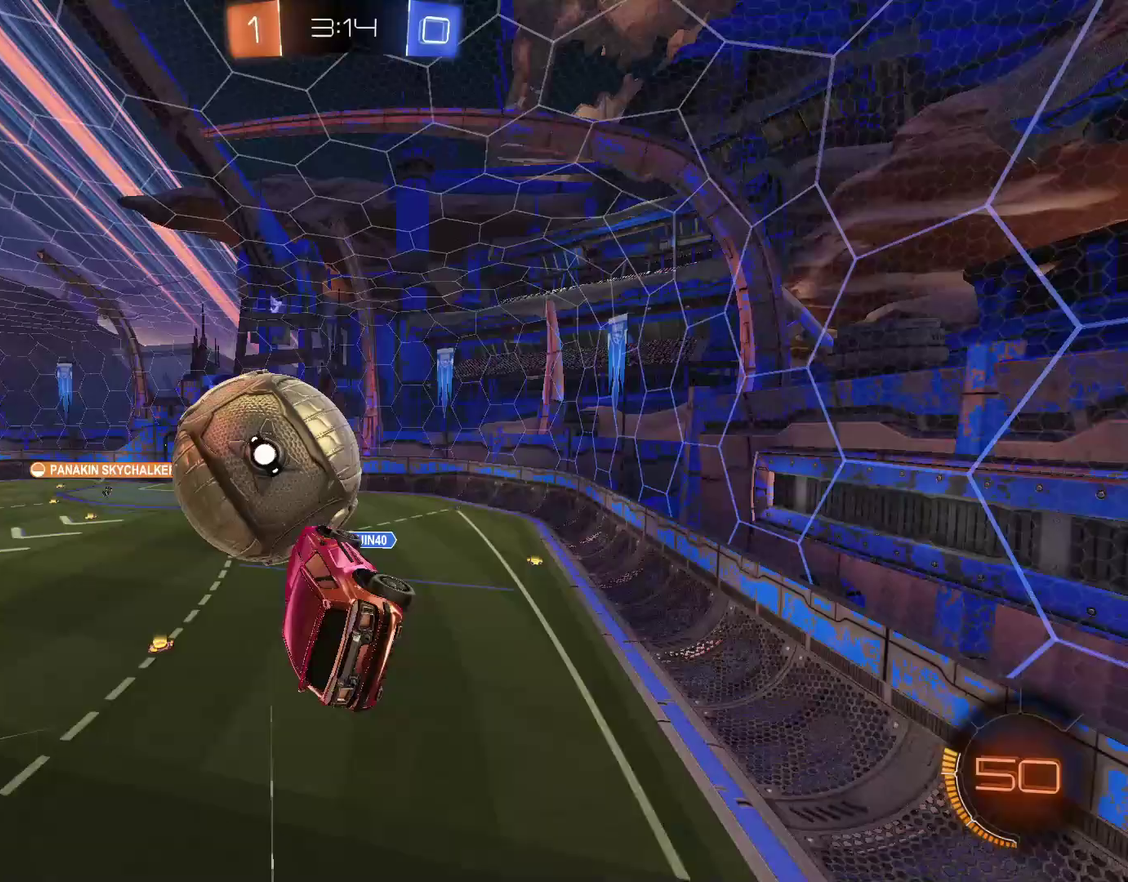
Gameplay with a controller (PlayStation layout); each line is a JSON object with the inputs held at the frame after it. "events" lists button and stick changes between this image and that frame as [ms after this image, input, new state], when the widget could be followed in between.
{"buttons": ["L2"], "left_stick": "down-right", "right_stick": "center", "events": [[133, "L1", "down"], [200, "L1", "up"], [200, "left_stick", "up-right"], [267, "left_stick", "up"], [333, "left_stick", "up-left"], [400, "left_stick", "left"], [467, "L2", "down"], [500, "left_stick", "down-right"]]}
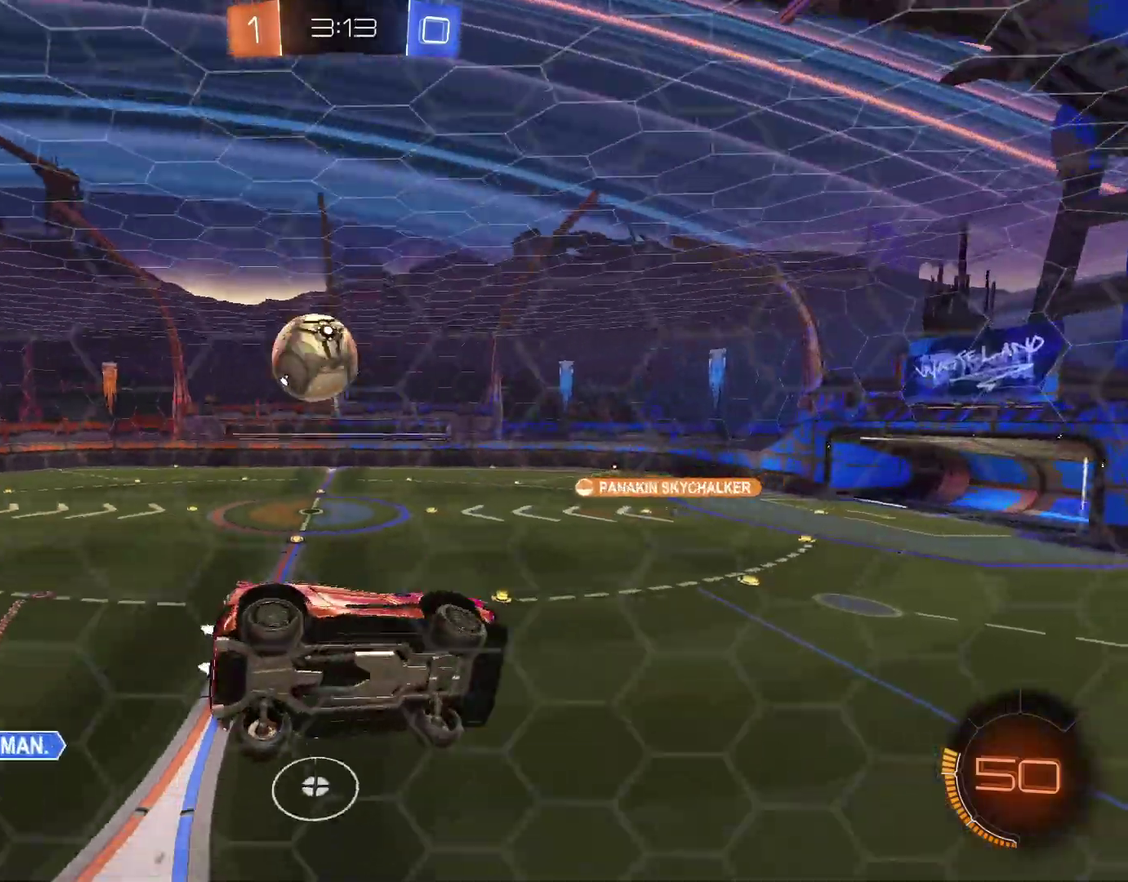
{"buttons": ["R2"], "left_stick": "left", "right_stick": "center", "events": [[200, "left_stick", "right"], [267, "L2", "up"], [367, "R2", "down"], [400, "left_stick", "left"]]}
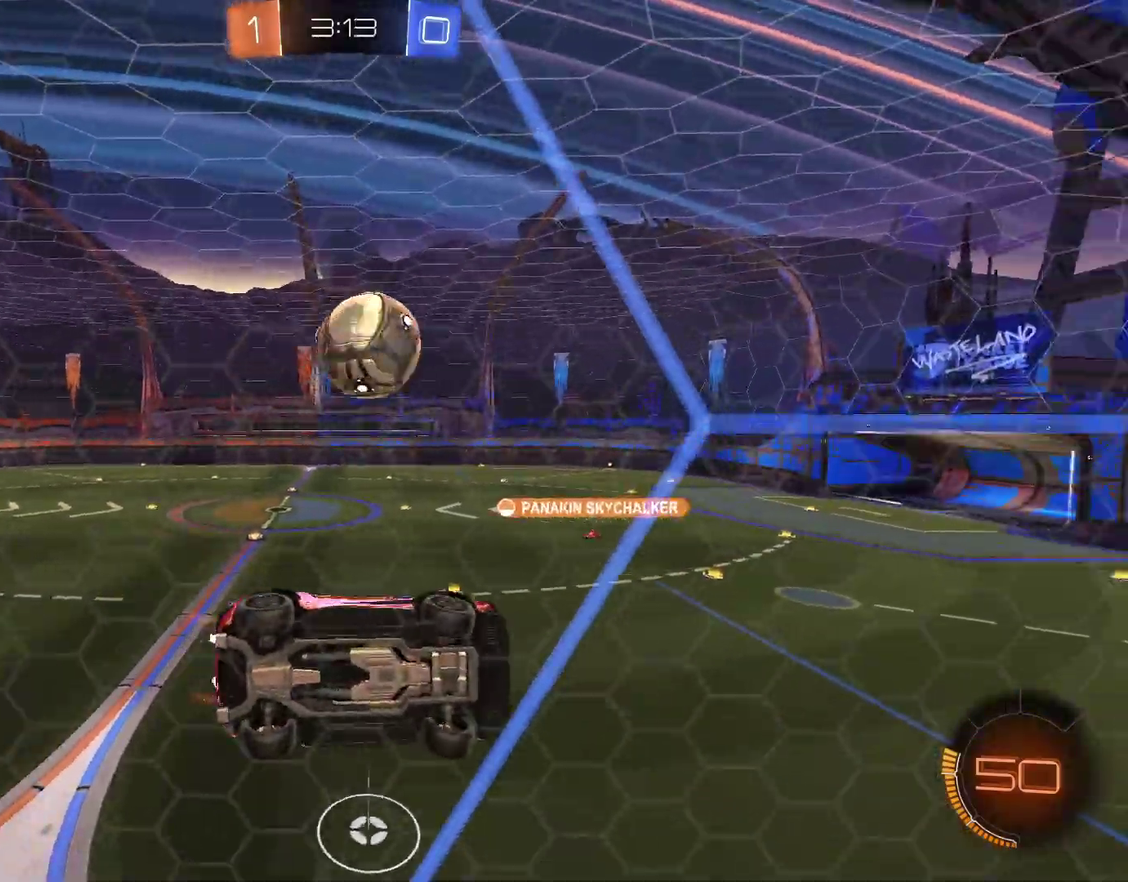
{"buttons": ["R2"], "left_stick": "left", "right_stick": "center", "events": [[100, "left_stick", "right"], [167, "left_stick", "center"], [333, "left_stick", "left"]]}
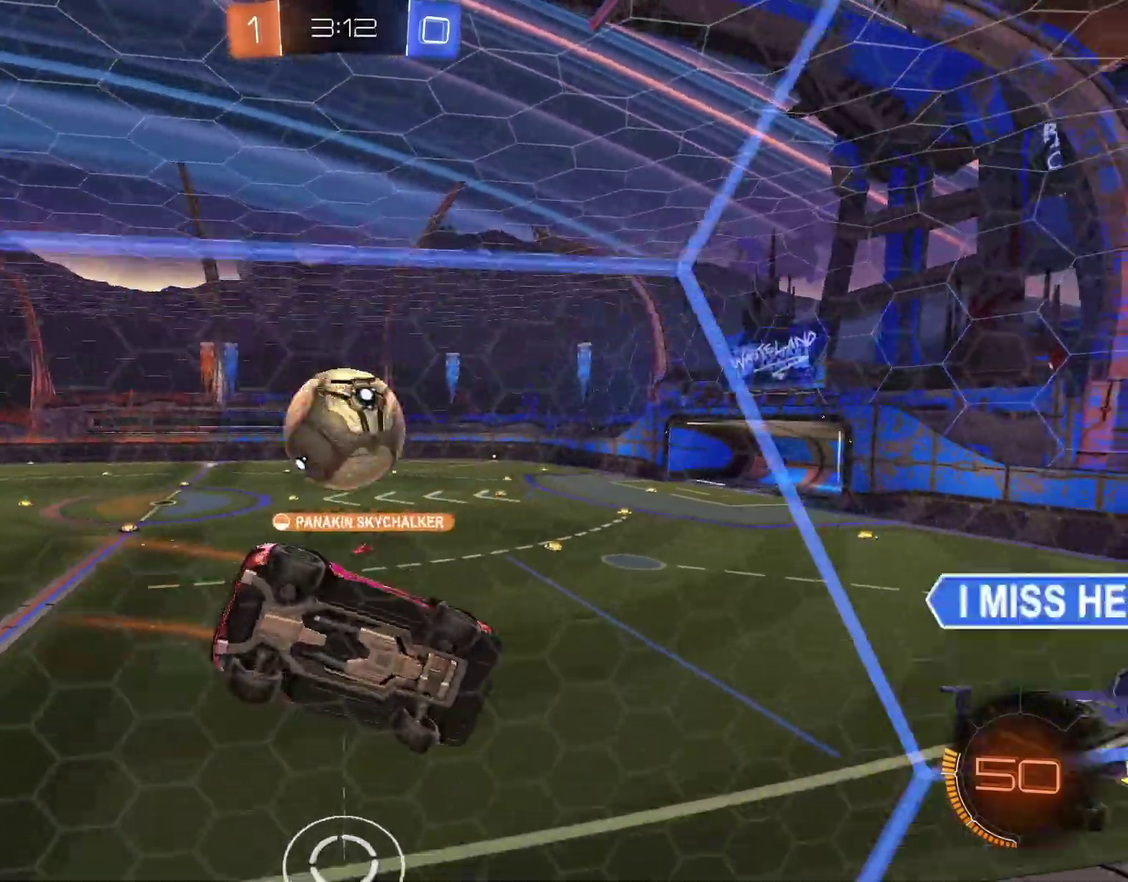
{"buttons": ["CIRCLE", "R2"], "left_stick": "left", "right_stick": "center", "events": [[67, "left_stick", "center"], [200, "left_stick", "left"], [267, "CIRCLE", "down"]]}
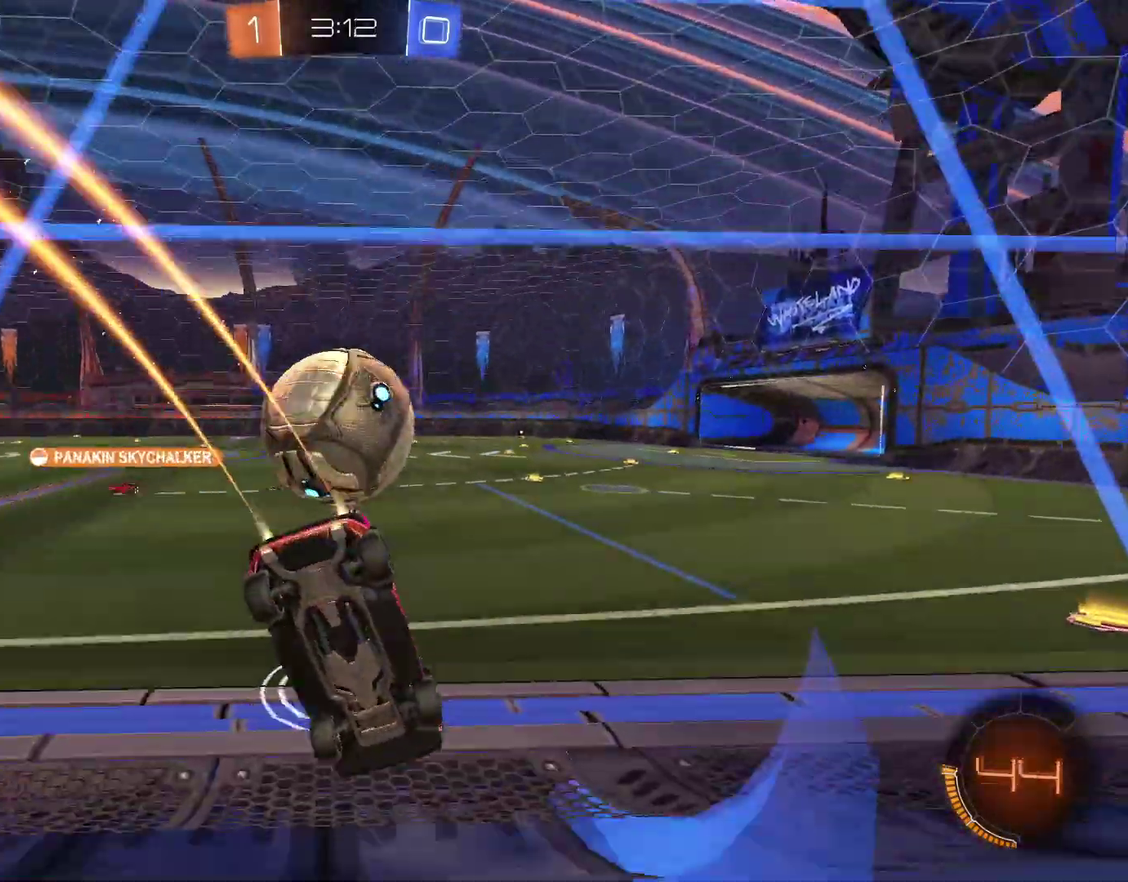
{"buttons": ["CIRCLE", "R2"], "left_stick": "right", "right_stick": "center", "events": [[100, "TRIANGLE", "down"], [100, "left_stick", "center"], [167, "left_stick", "right"], [200, "TRIANGLE", "up"], [233, "CIRCLE", "up"], [233, "R2", "up"], [467, "CIRCLE", "down"], [467, "R2", "down"]]}
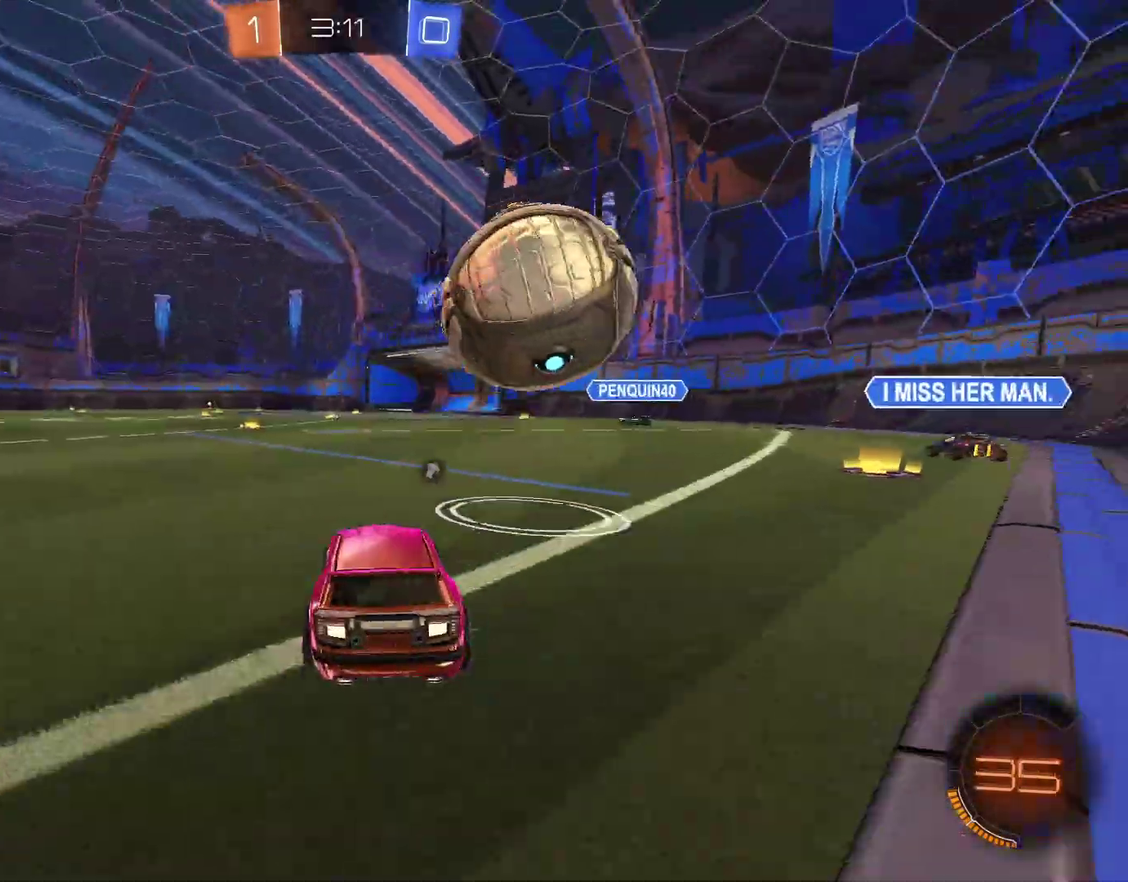
{"buttons": ["CROSS", "CIRCLE", "R2"], "left_stick": "down-right", "right_stick": "center", "events": [[100, "left_stick", "center"], [233, "left_stick", "left"], [333, "left_stick", "center"], [400, "CROSS", "down"], [400, "left_stick", "down-right"]]}
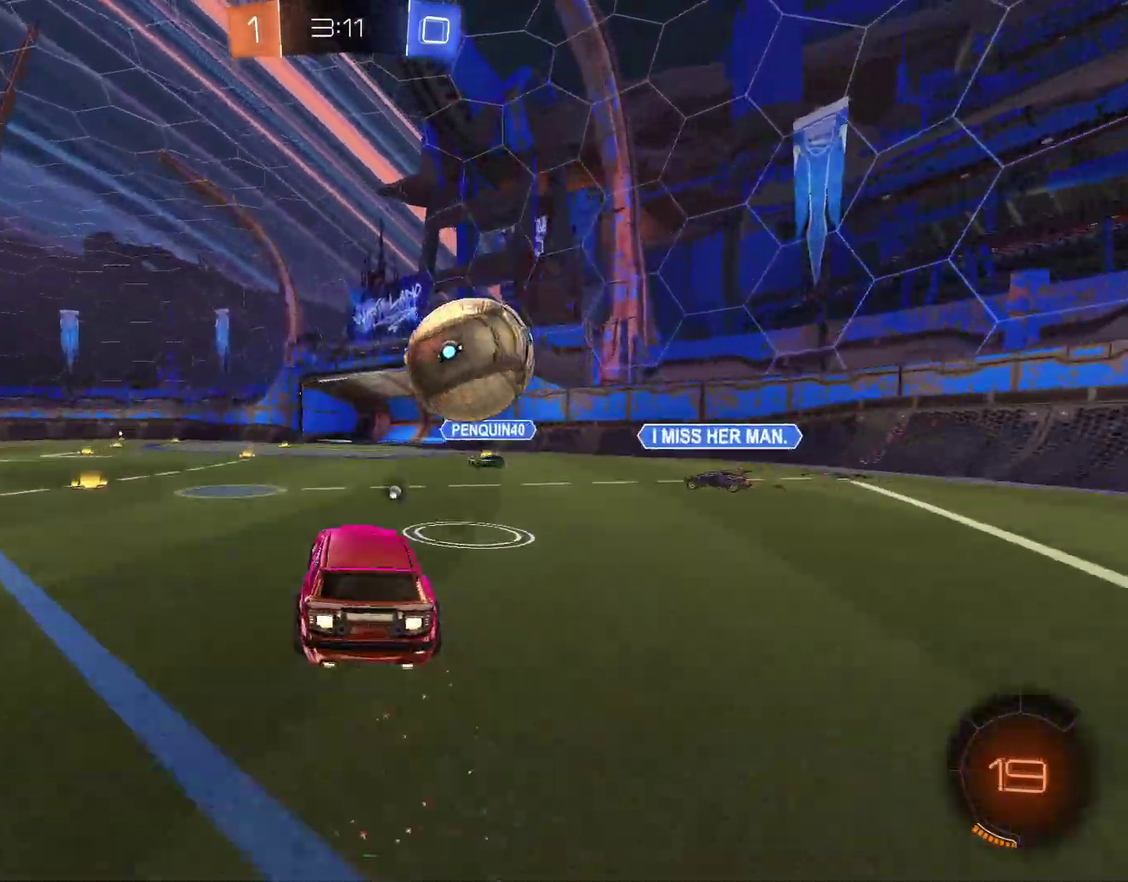
{"buttons": ["CIRCLE"], "left_stick": "up", "right_stick": "center", "events": [[33, "CROSS", "up"], [33, "left_stick", "center"], [233, "left_stick", "up-right"], [300, "CROSS", "down"], [300, "R2", "up"], [333, "left_stick", "up"], [467, "CROSS", "up"]]}
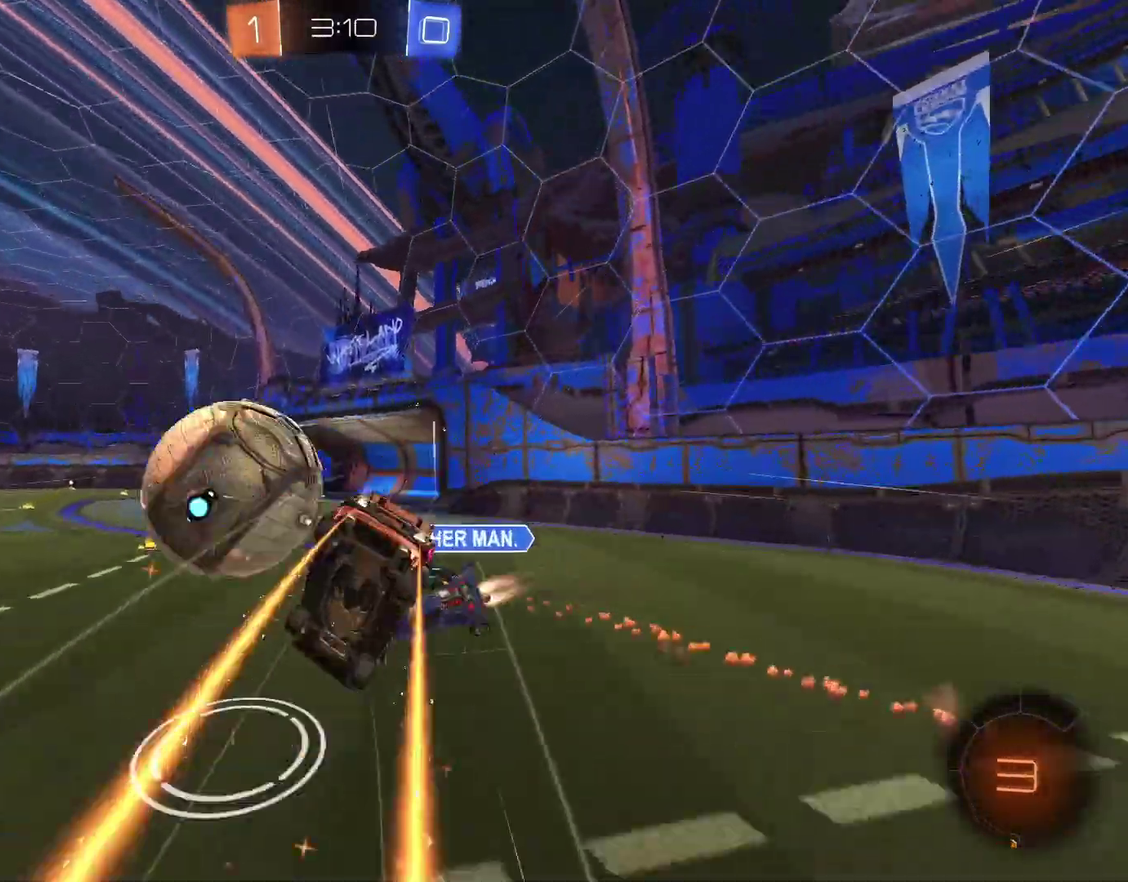
{"buttons": [], "left_stick": "center", "right_stick": "center", "events": [[167, "CIRCLE", "up"], [167, "left_stick", "right"], [233, "left_stick", "center"], [400, "left_stick", "up"], [467, "left_stick", "center"]]}
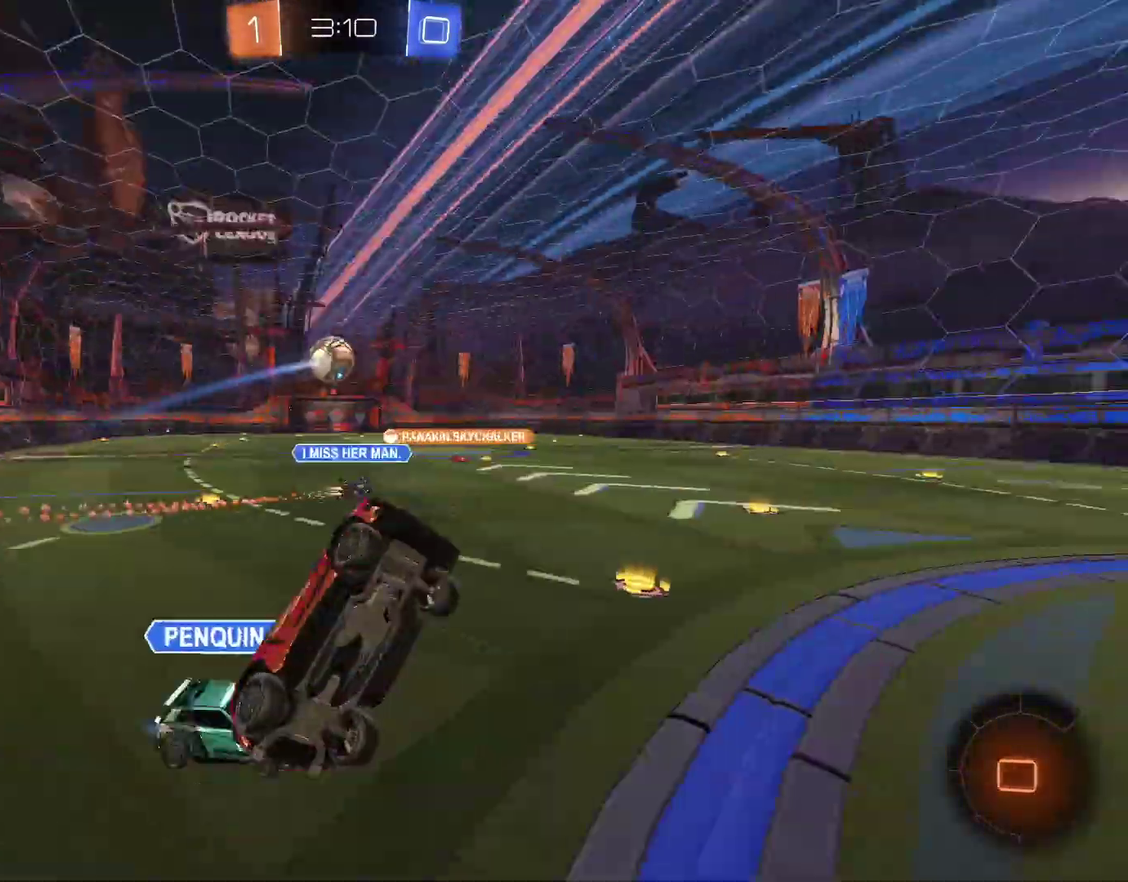
{"buttons": [], "left_stick": "left", "right_stick": "center", "events": [[333, "left_stick", "left"]]}
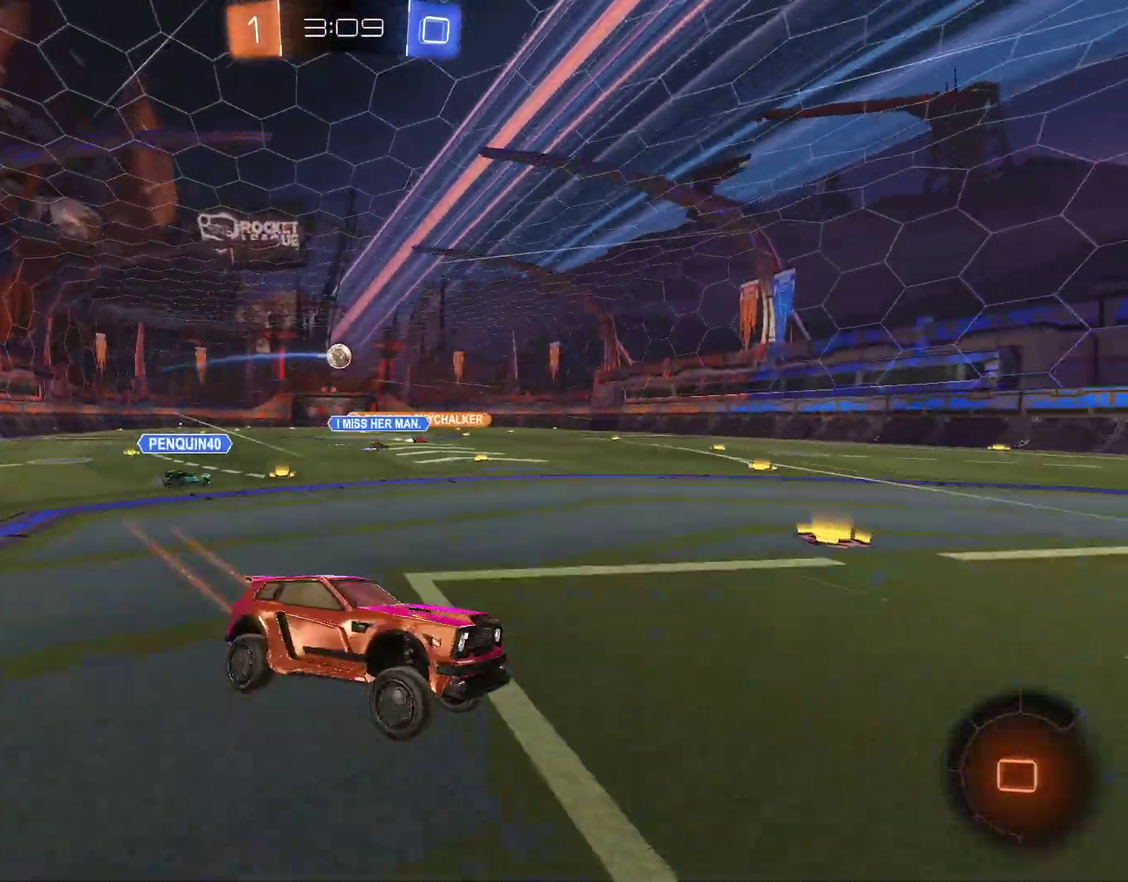
{"buttons": [], "left_stick": "left", "right_stick": "center", "events": []}